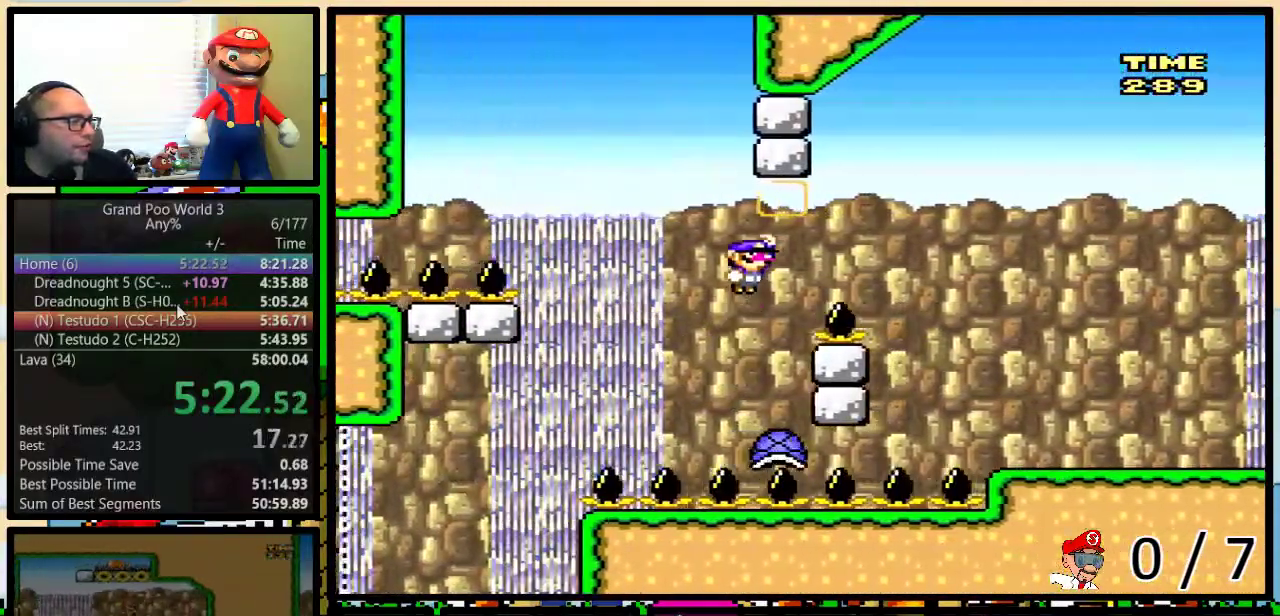
Gameplay with a controller (Nintendo layout); each line is a JSON object with the inputs held at the frame after it. "events" lists button and stick changes between this image and that frame as [ms after this image, input, new state], when the widget could be followed in between. Not read: L1 L3 R1 R3.
{"buttons": ["Y", "DPAD_RIGHT"], "events": [[283, "DPAD_UP", "up"], [450, "B", "up"]]}
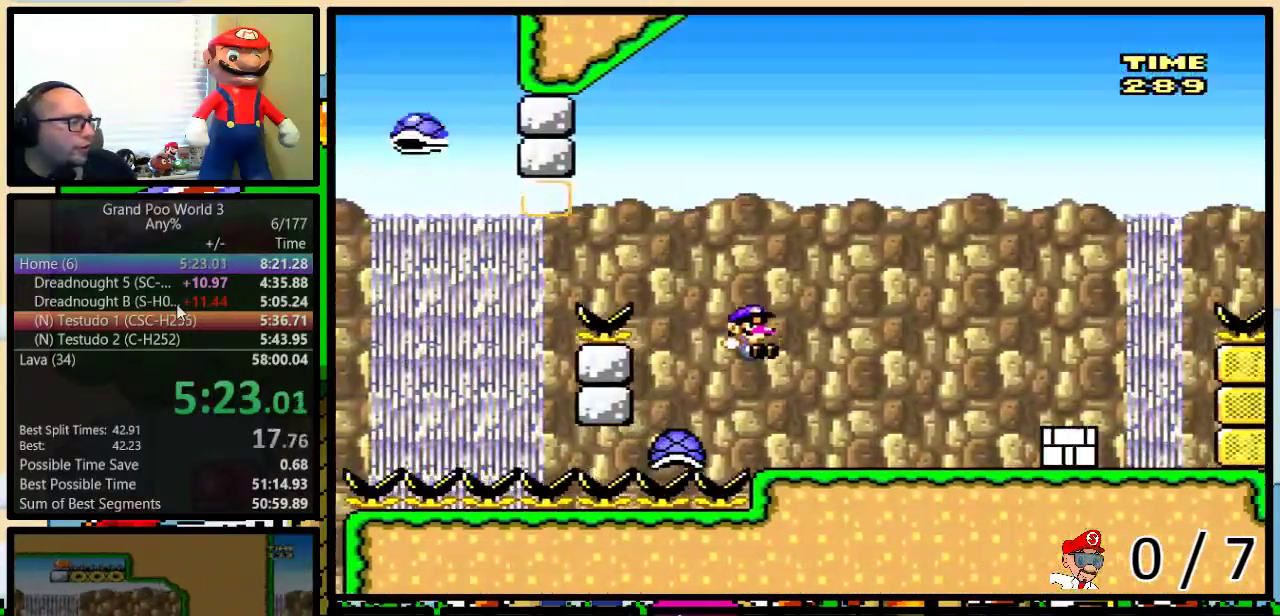
{"buttons": ["Y", "DPAD_RIGHT"], "events": []}
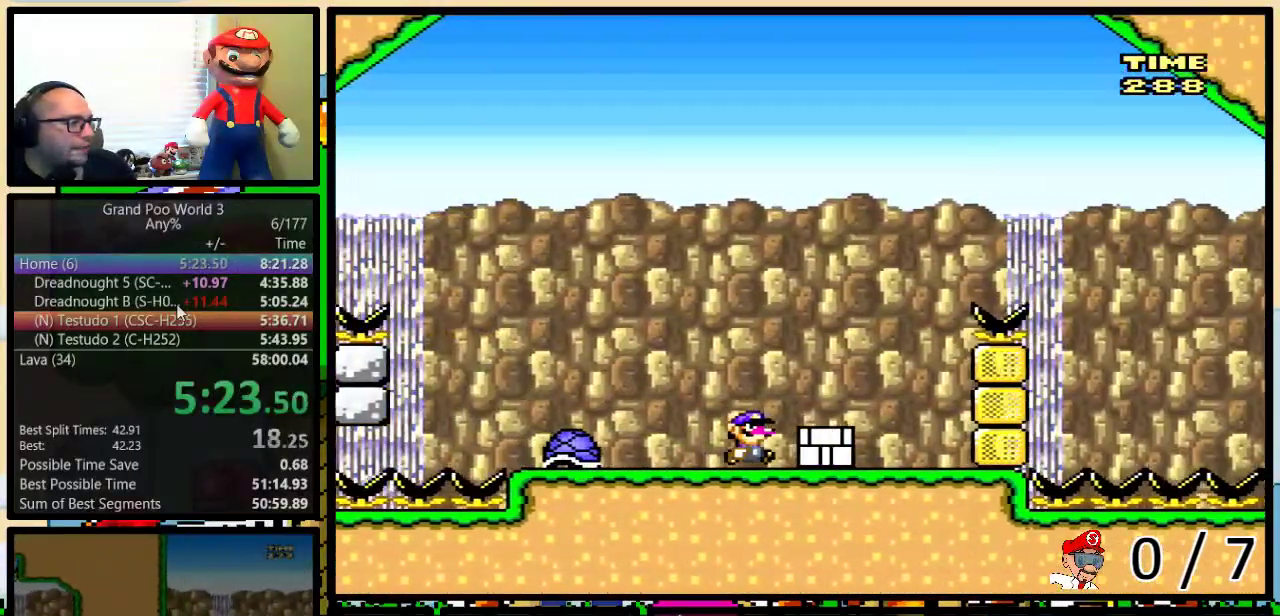
{"buttons": ["A", "X", "DPAD_UP"], "events": [[33, "Y", "up"], [117, "Y", "down"], [150, "DPAD_RIGHT", "up"], [150, "DPAD_UP", "down"], [367, "Y", "up"], [467, "A", "down"], [467, "X", "down"]]}
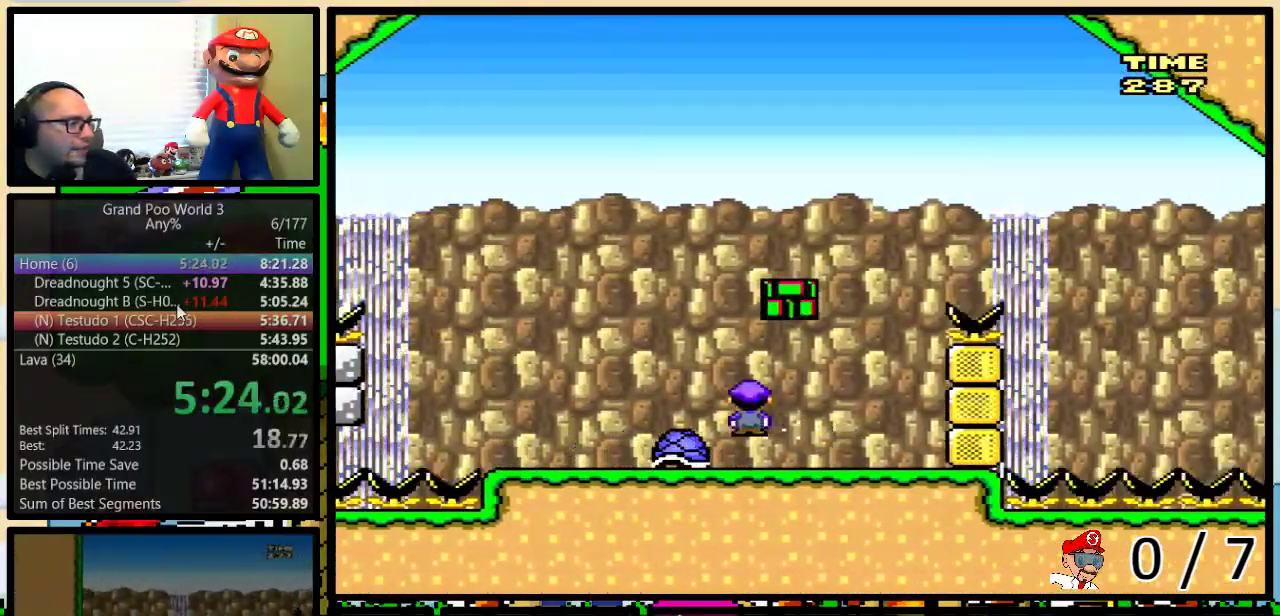
{"buttons": ["A", "X", "DPAD_RIGHT"], "events": [[50, "DPAD_LEFT", "down"], [117, "DPAD_UP", "up"], [467, "DPAD_LEFT", "up"], [467, "DPAD_RIGHT", "down"]]}
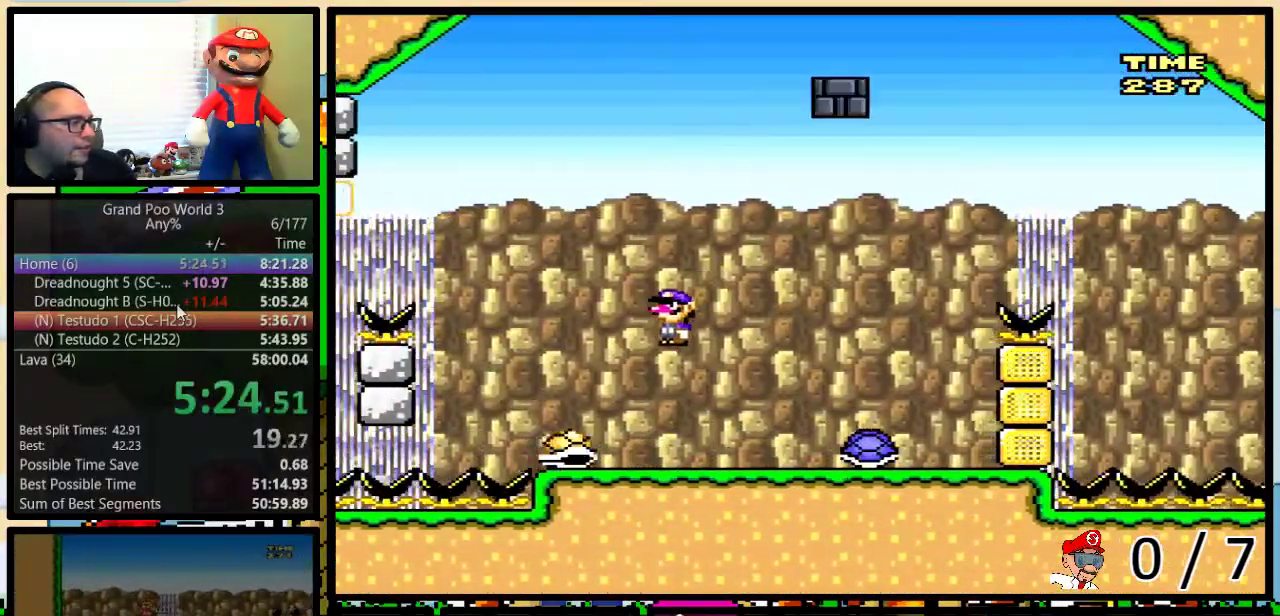
{"buttons": ["Y", "DPAD_RIGHT"], "events": [[300, "A", "up"], [300, "Y", "down"], [333, "X", "up"]]}
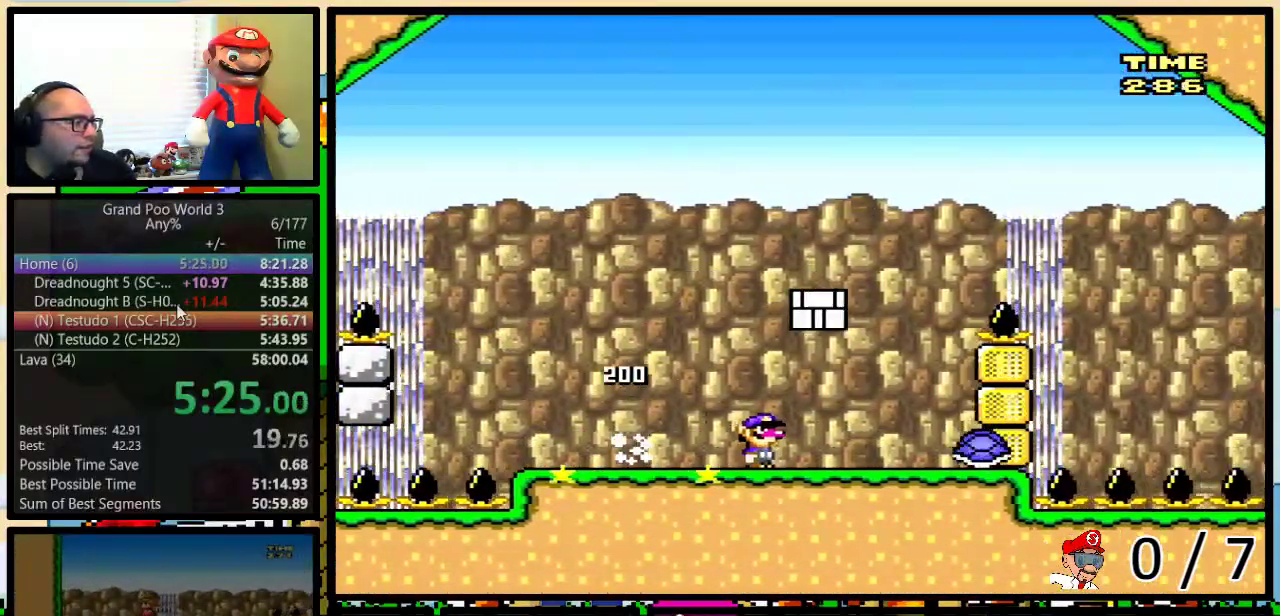
{"buttons": ["B", "Y", "DPAD_RIGHT"], "events": [[83, "B", "down"]]}
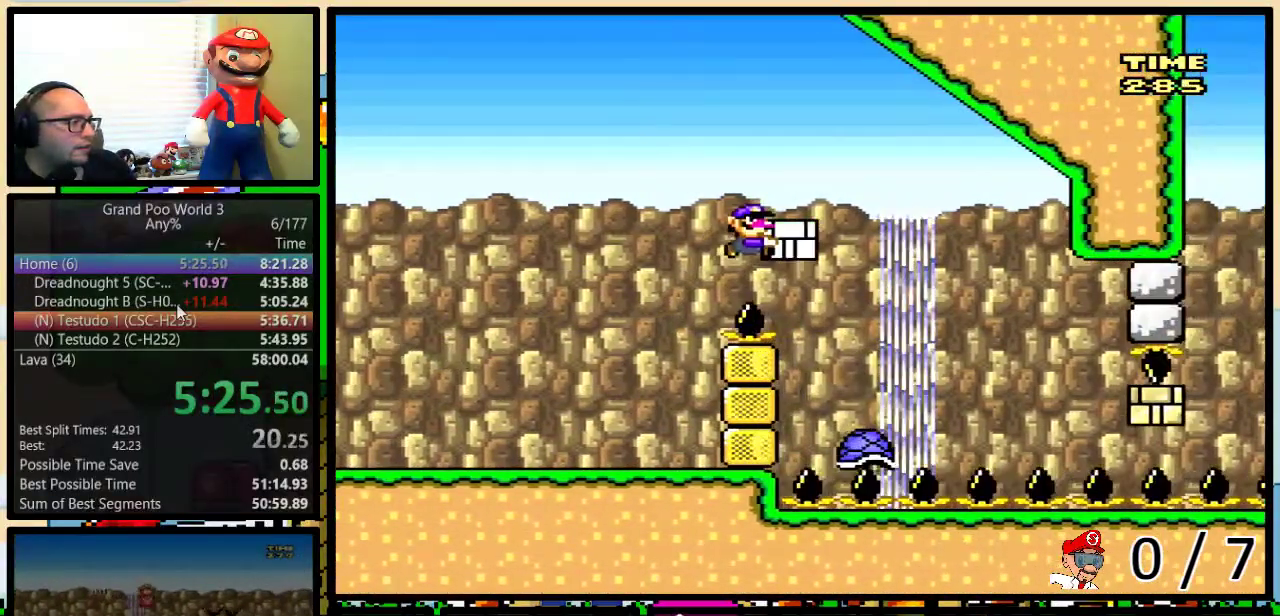
{"buttons": ["Y", "DPAD_RIGHT"], "events": [[83, "B", "up"]]}
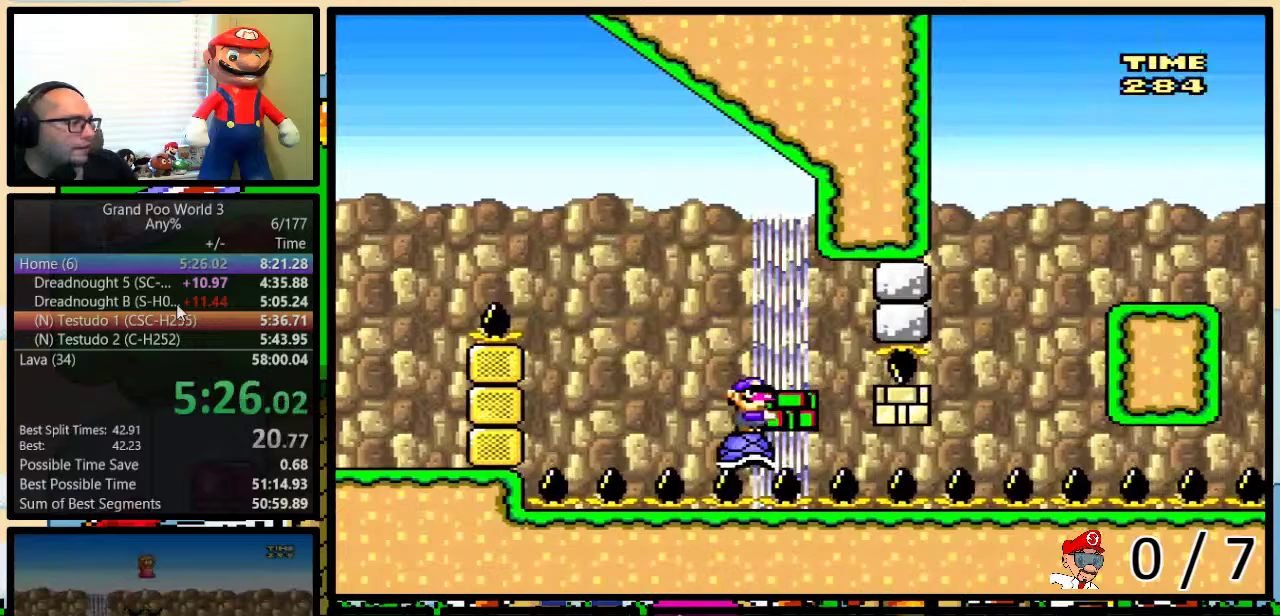
{"buttons": ["Y", "DPAD_RIGHT"], "events": [[167, "Y", "up"], [267, "Y", "down"]]}
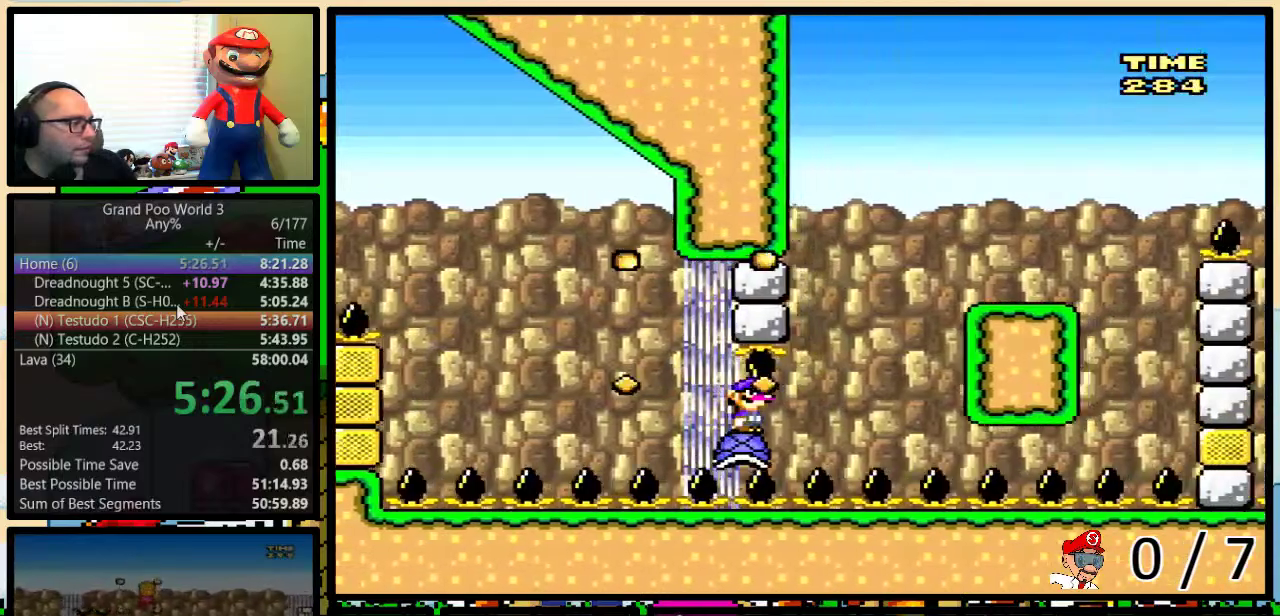
{"buttons": ["Y", "DPAD_RIGHT"], "events": []}
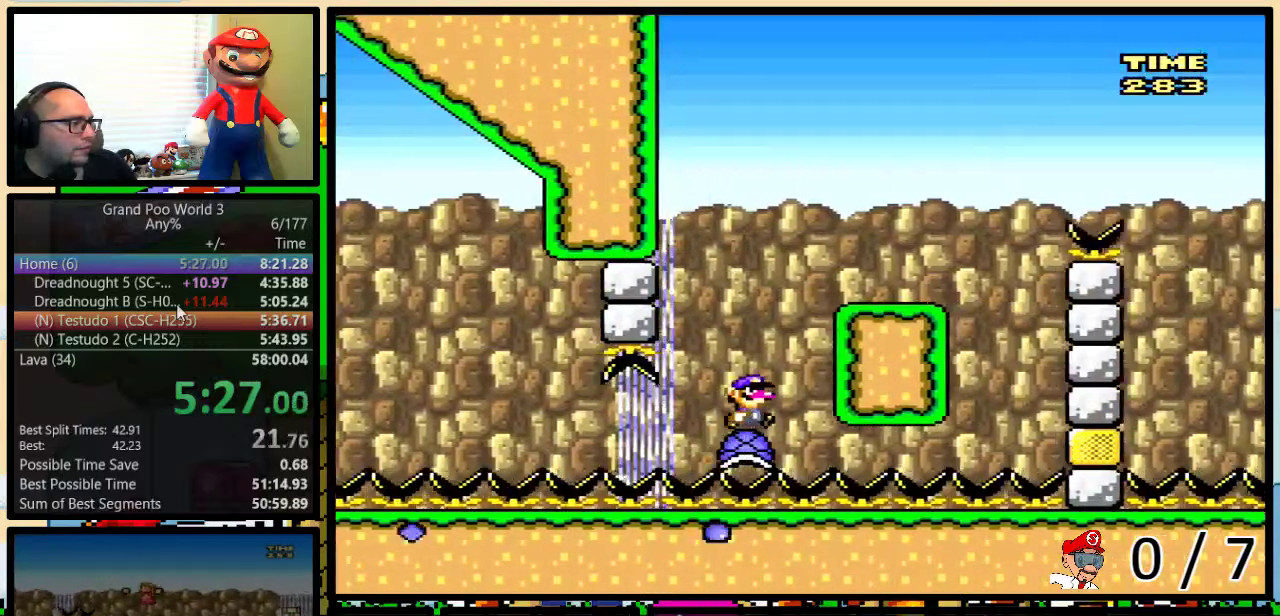
{"buttons": ["B", "Y", "DPAD_RIGHT"], "events": [[83, "B", "down"]]}
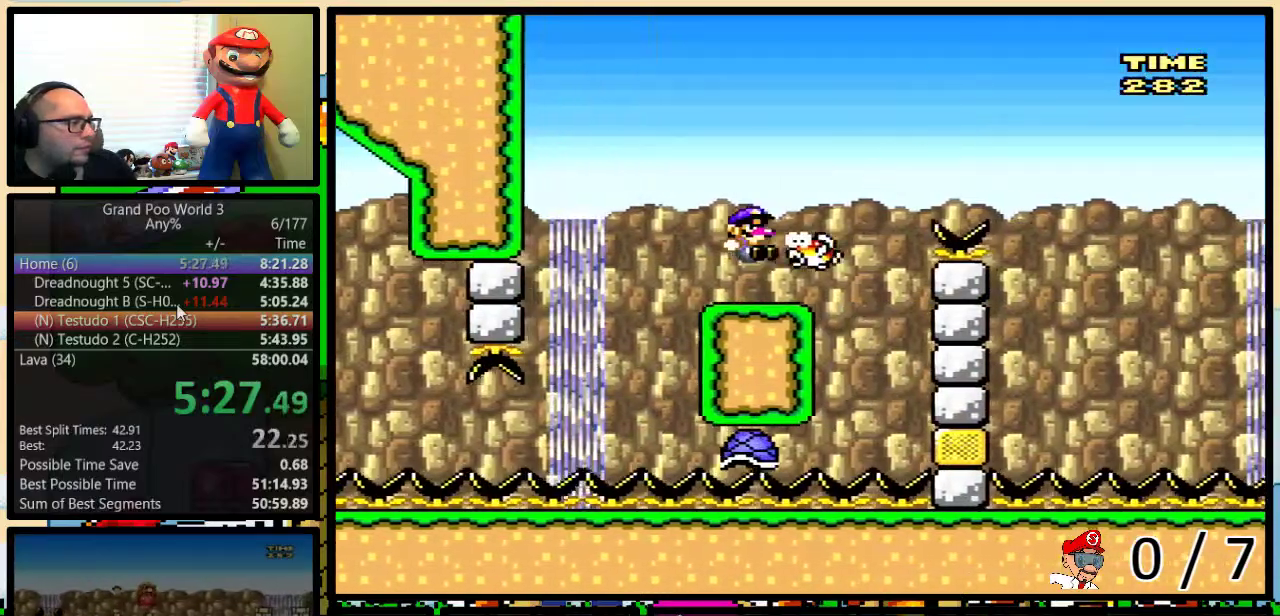
{"buttons": ["B", "Y", "DPAD_RIGHT"], "events": []}
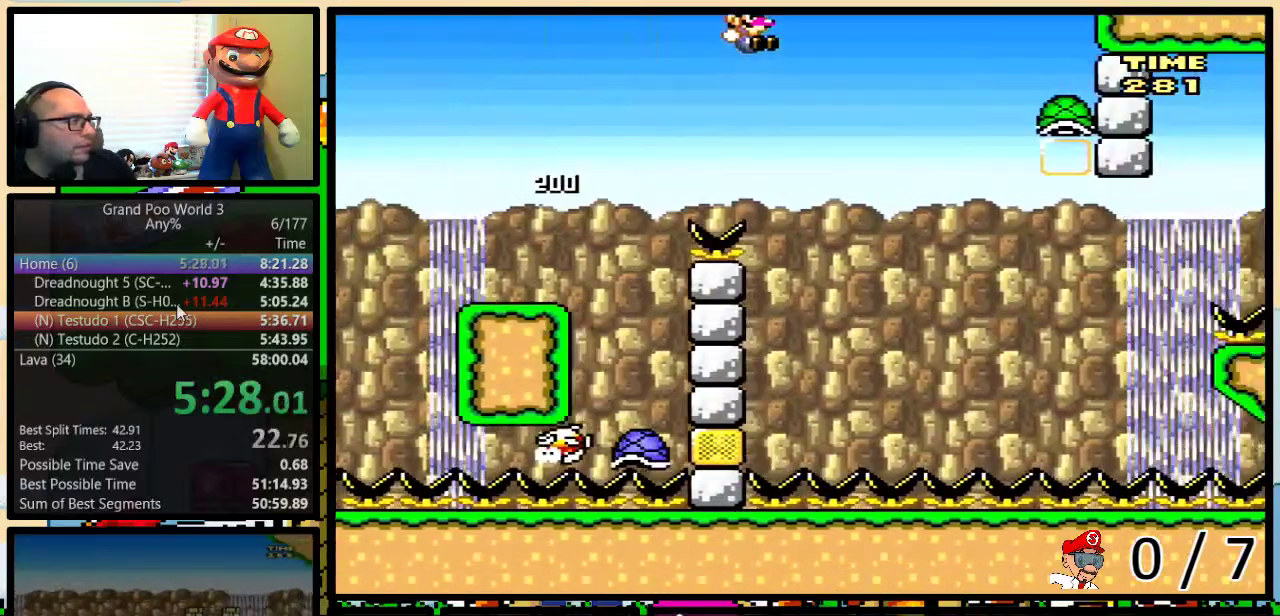
{"buttons": ["B", "Y", "DPAD_LEFT"], "events": [[350, "DPAD_RIGHT", "up"], [383, "DPAD_LEFT", "down"]]}
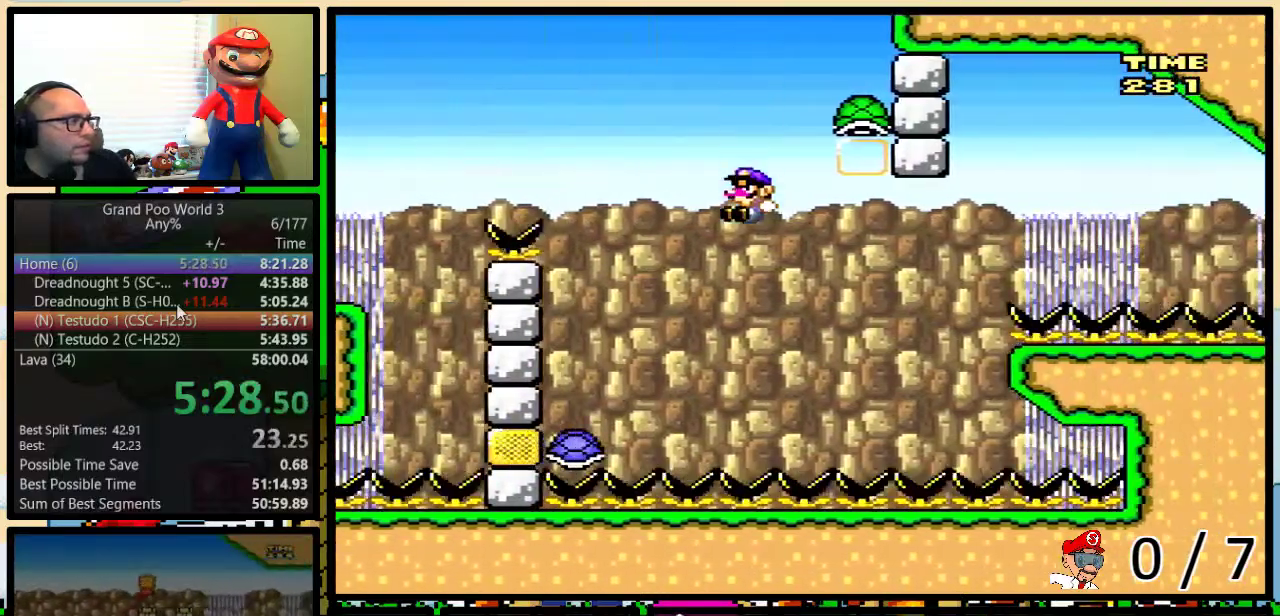
{"buttons": ["Y", "DPAD_UP", "DPAD_RIGHT"], "events": [[300, "DPAD_LEFT", "up"], [333, "B", "up"], [333, "DPAD_RIGHT", "down"], [467, "DPAD_UP", "down"]]}
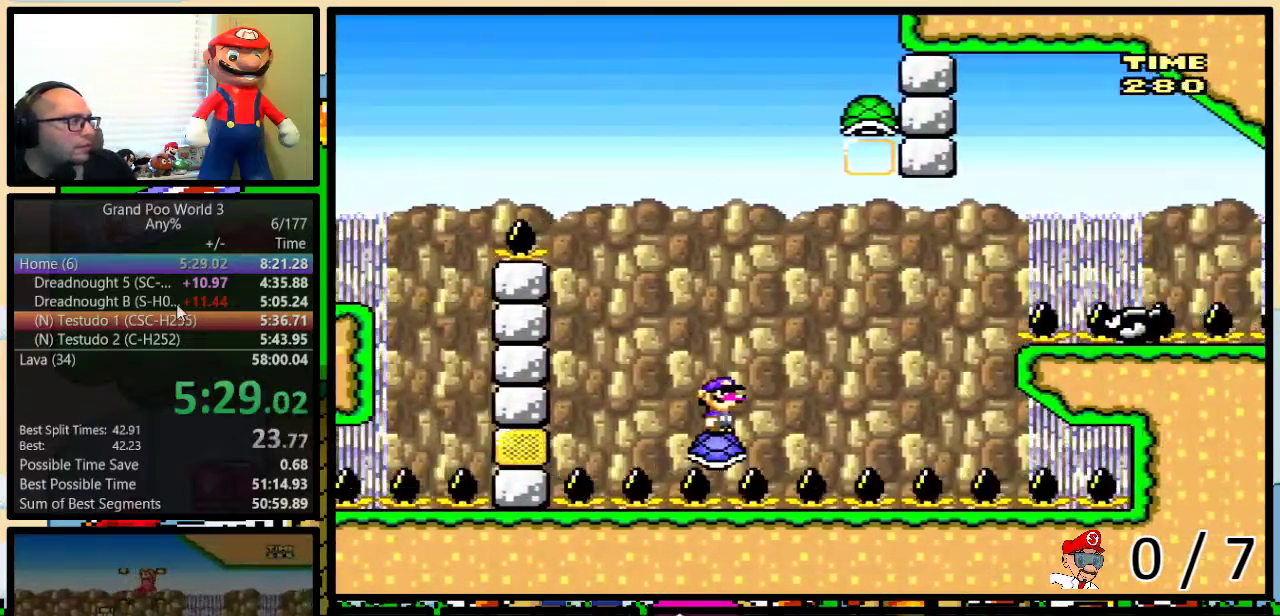
{"buttons": ["B", "Y", "DPAD_LEFT"], "events": [[33, "B", "down"], [350, "B", "up"], [400, "DPAD_UP", "up"], [433, "DPAD_RIGHT", "up"], [467, "B", "down"], [467, "DPAD_LEFT", "down"]]}
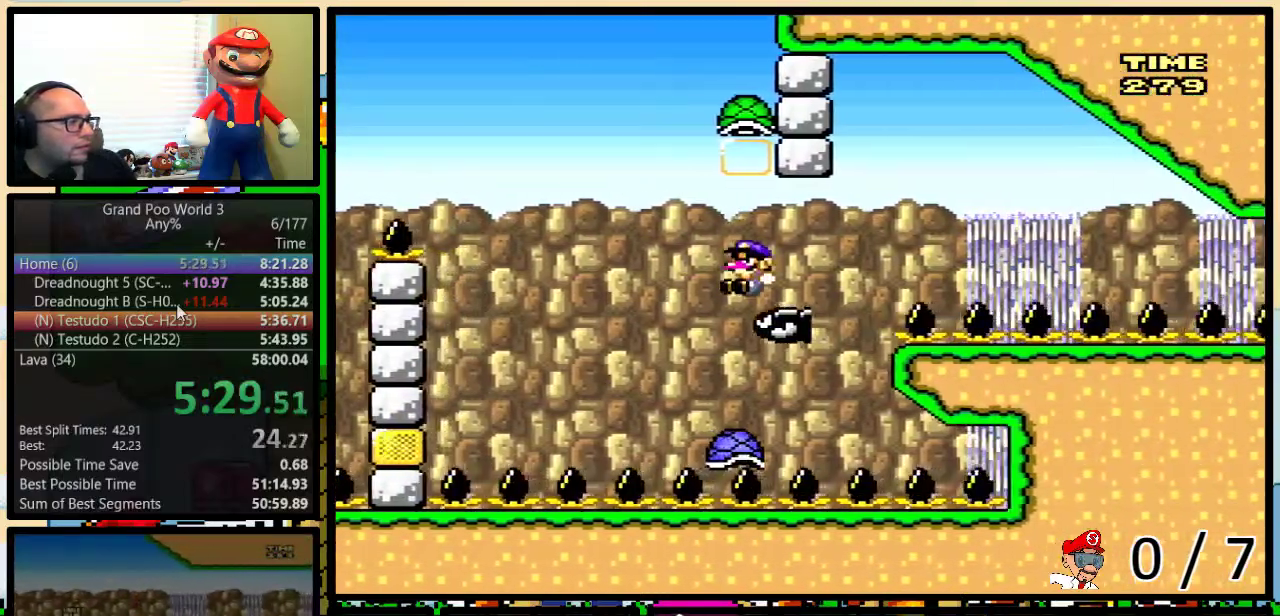
{"buttons": ["Y", "DPAD_RIGHT"], "events": [[83, "DPAD_LEFT", "up"], [283, "B", "up"], [283, "DPAD_LEFT", "down"], [400, "DPAD_LEFT", "up"], [433, "DPAD_RIGHT", "down"]]}
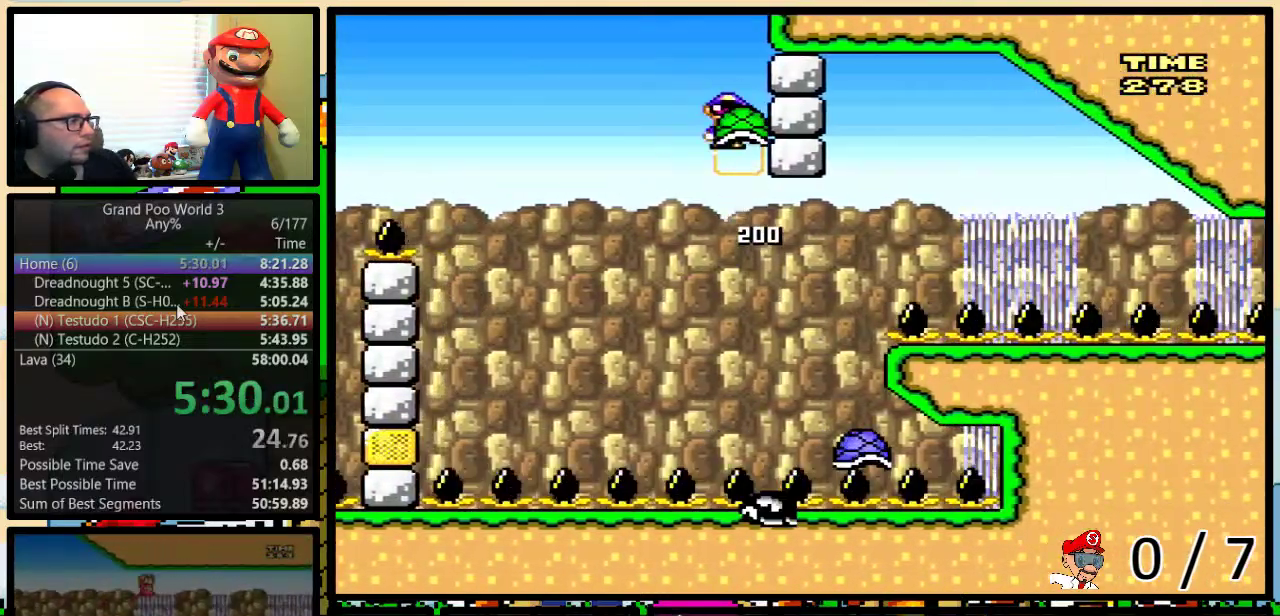
{"buttons": ["Y", "DPAD_RIGHT"], "events": [[267, "Y", "up"], [367, "Y", "down"]]}
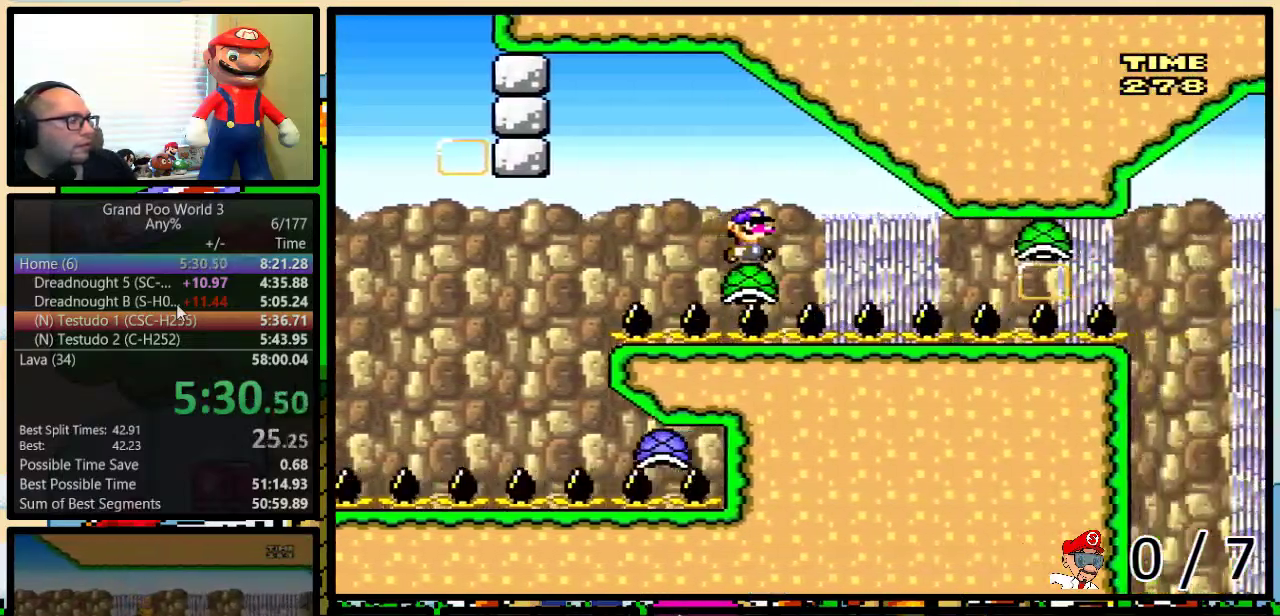
{"buttons": ["Y", "DPAD_RIGHT"], "events": []}
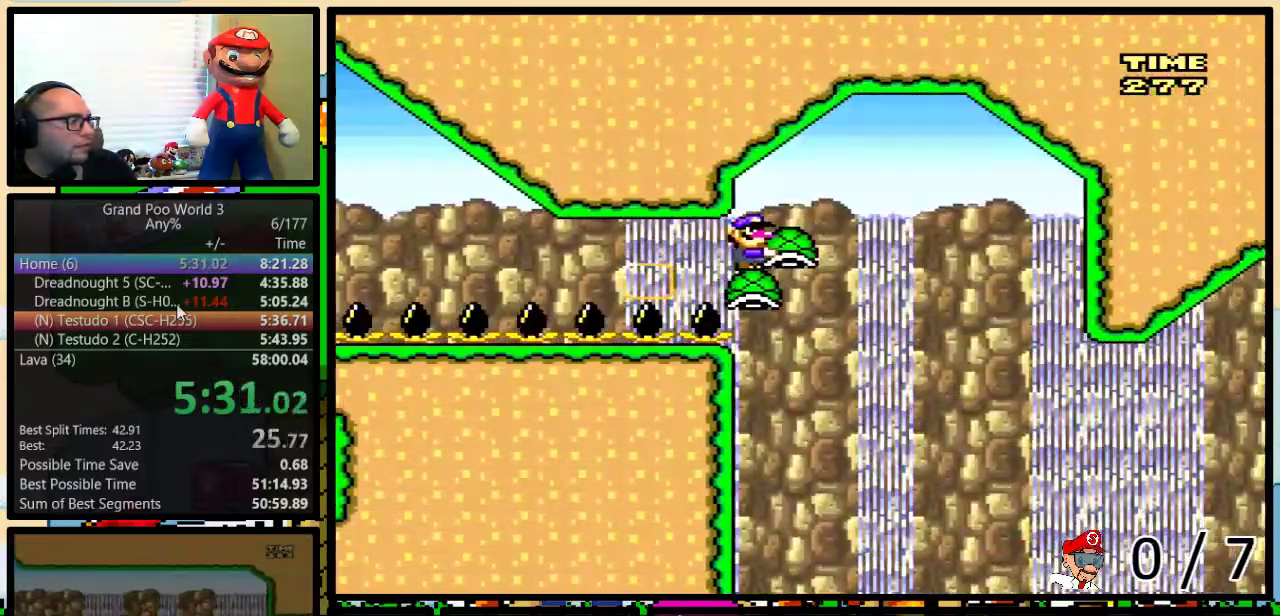
{"buttons": ["Y", "DPAD_RIGHT"], "events": []}
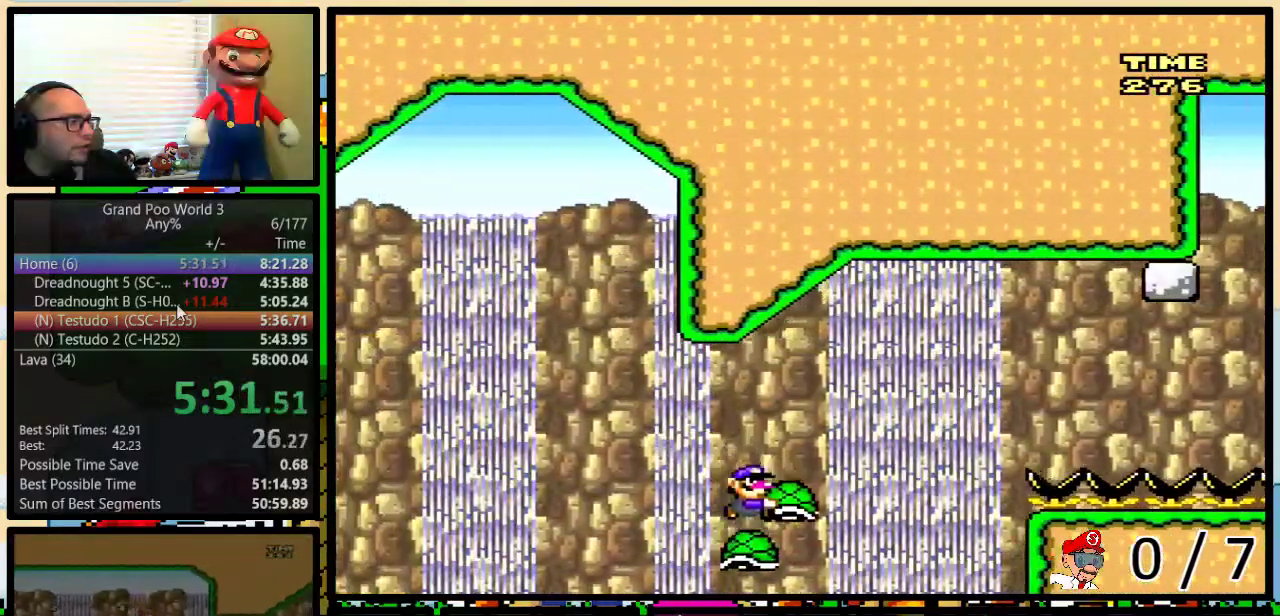
{"buttons": ["B", "Y", "DPAD_RIGHT"], "events": [[33, "B", "down"], [333, "Y", "up"], [433, "Y", "down"]]}
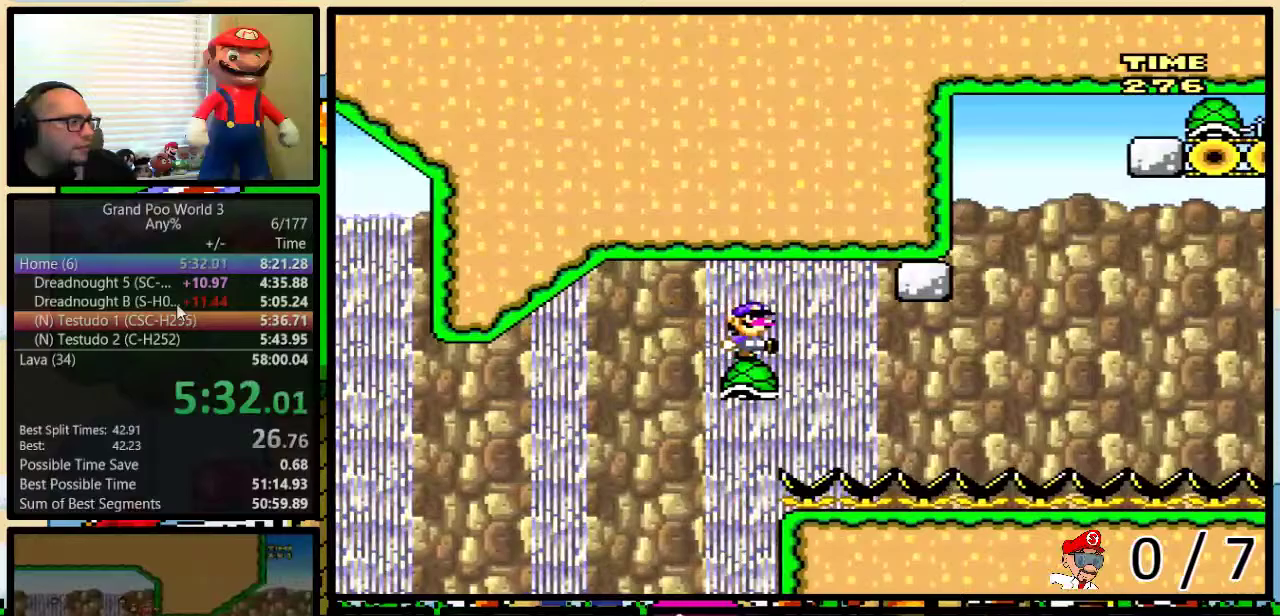
{"buttons": ["Y", "DPAD_RIGHT"], "events": [[67, "B", "up"]]}
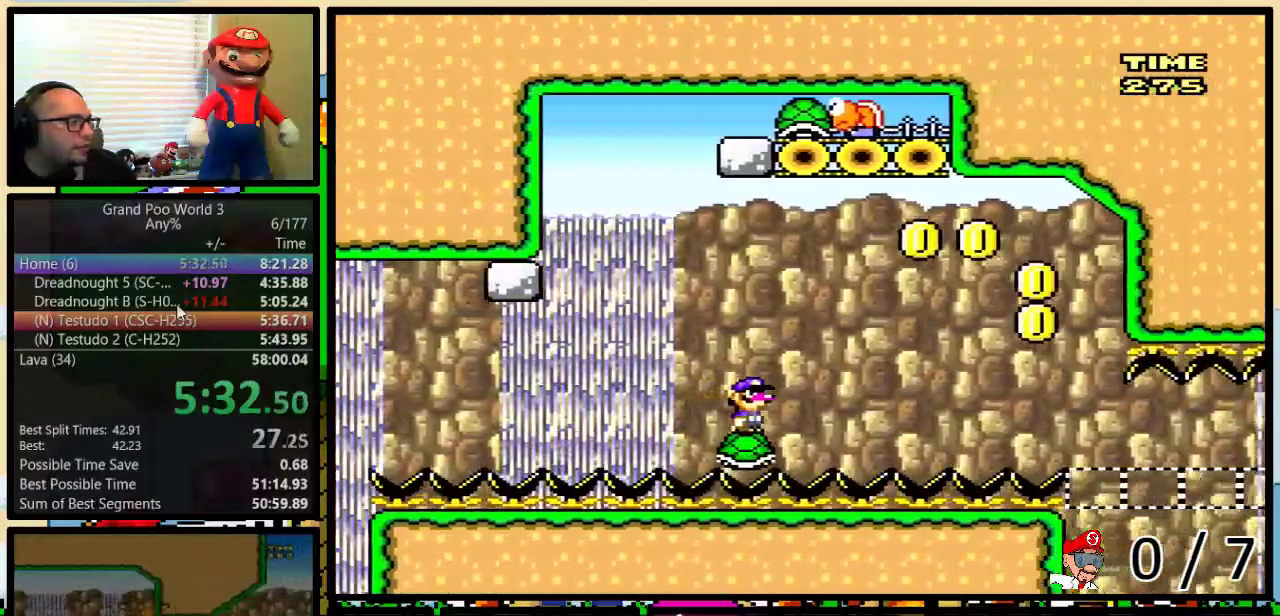
{"buttons": ["B", "Y", "DPAD_LEFT"], "events": [[350, "B", "down"], [417, "DPAD_LEFT", "down"], [417, "DPAD_RIGHT", "up"]]}
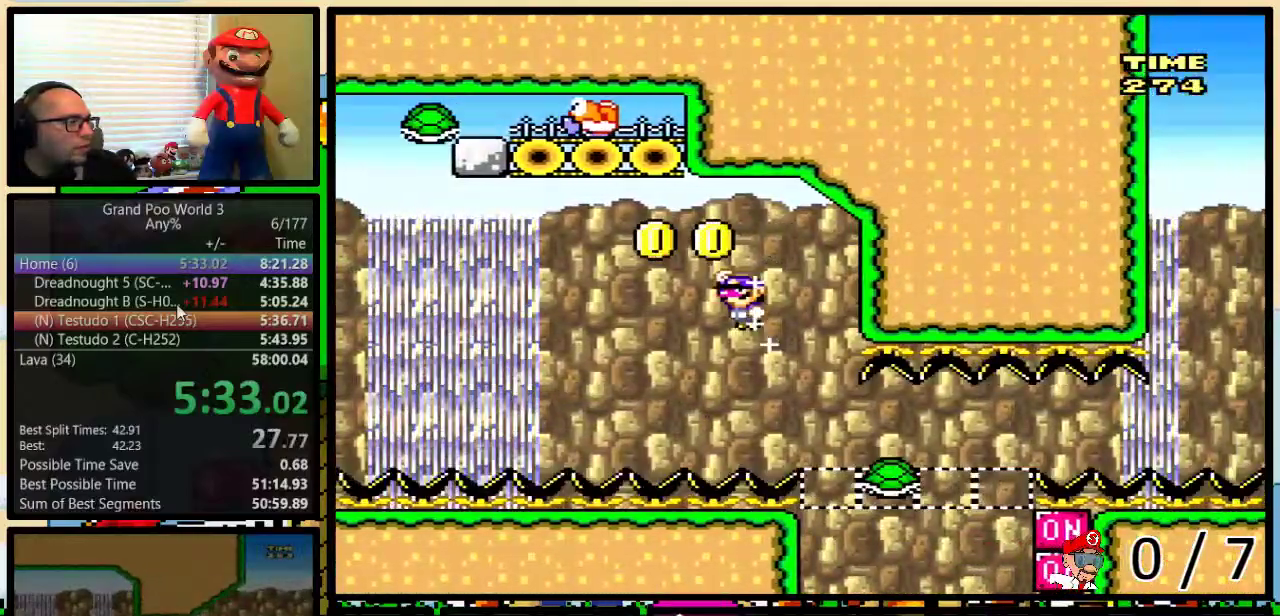
{"buttons": ["B", "Y", "DPAD_LEFT"], "events": [[333, "DPAD_LEFT", "up"], [333, "DPAD_RIGHT", "down"], [483, "DPAD_LEFT", "down"], [483, "DPAD_RIGHT", "up"]]}
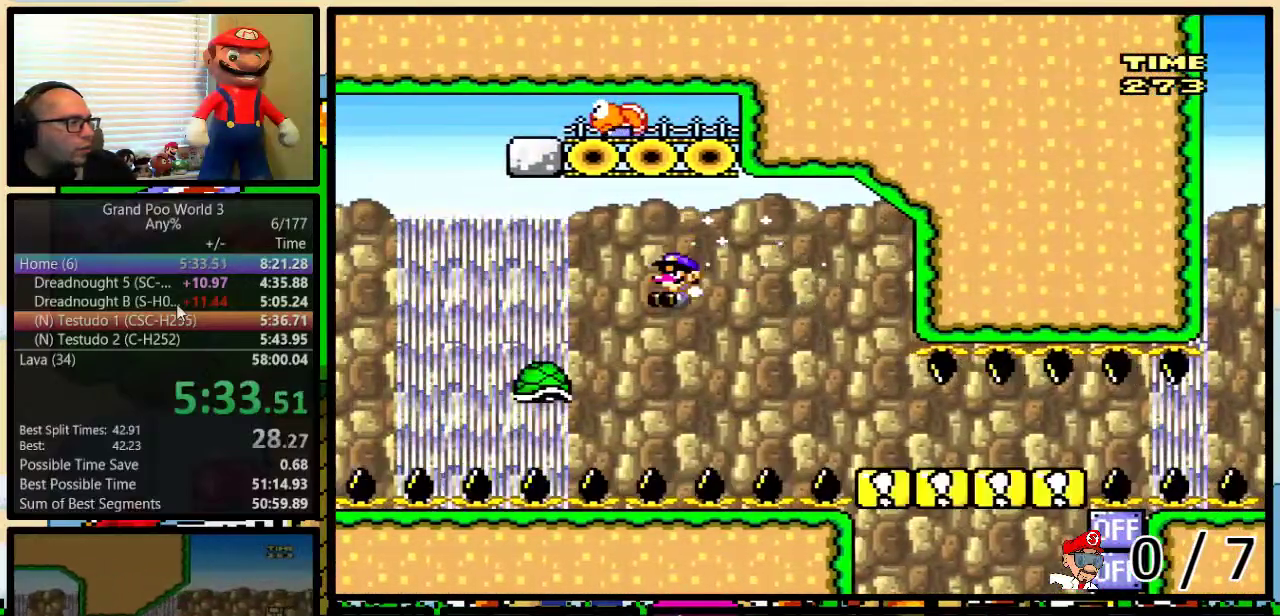
{"buttons": ["Y", "DPAD_RIGHT"], "events": [[167, "B", "up"], [167, "DPAD_LEFT", "up"], [167, "DPAD_RIGHT", "down"]]}
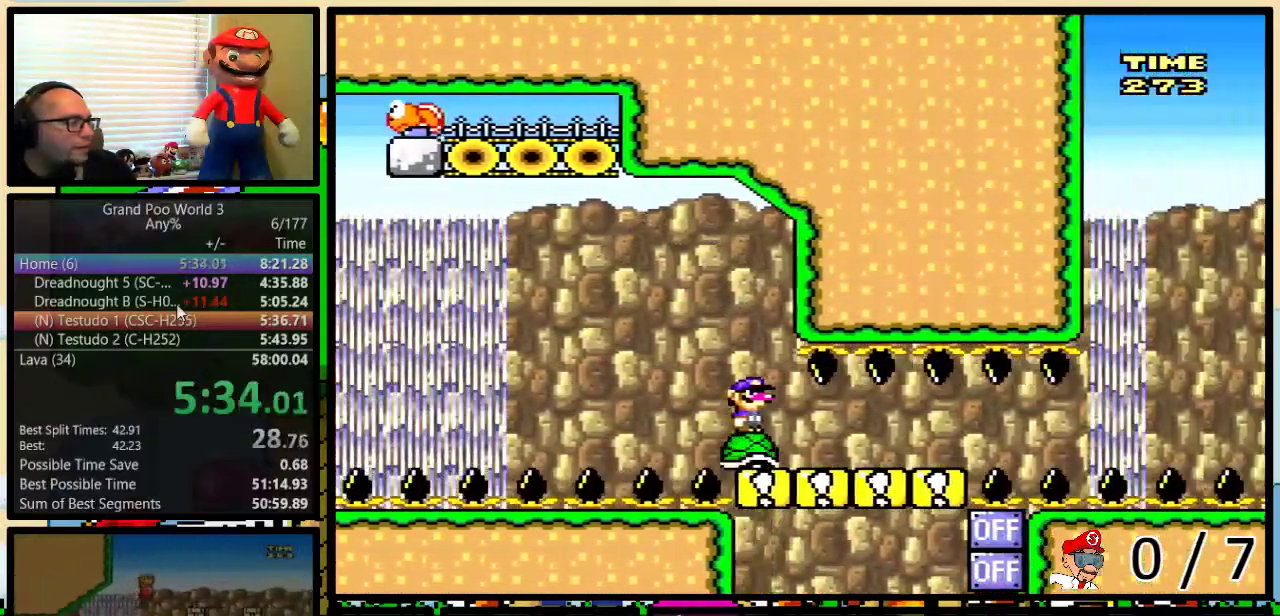
{"buttons": ["Y", "DPAD_RIGHT"], "events": []}
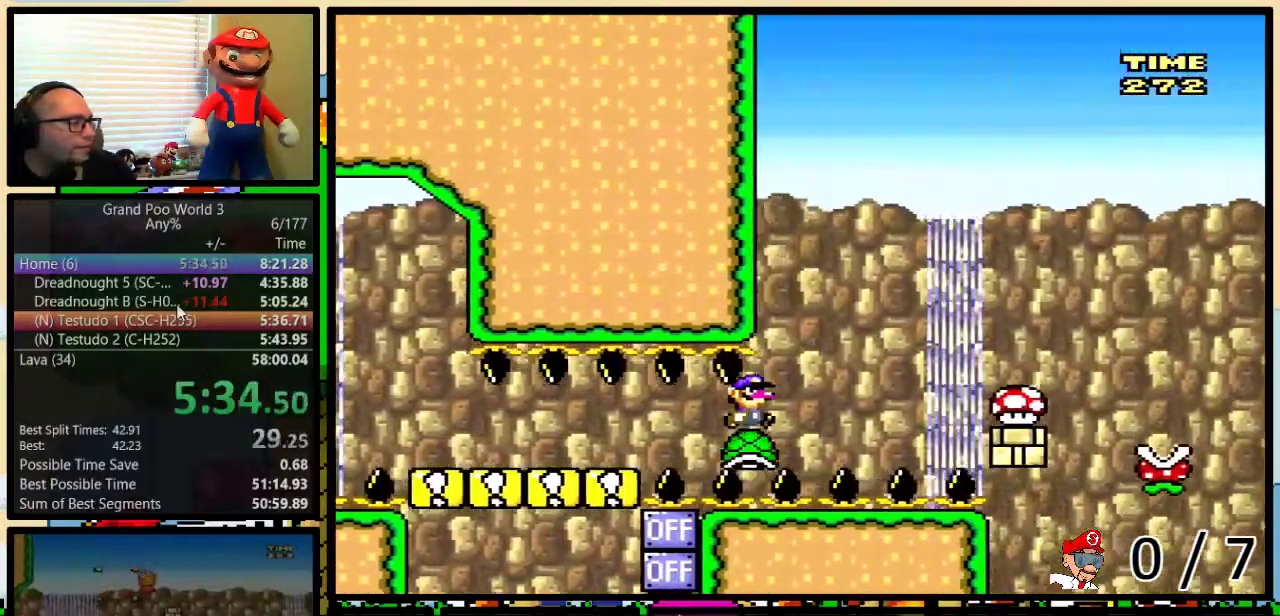
{"buttons": ["A", "Y", "DPAD_UP", "DPAD_RIGHT"], "events": [[33, "DPAD_UP", "down"], [317, "A", "down"]]}
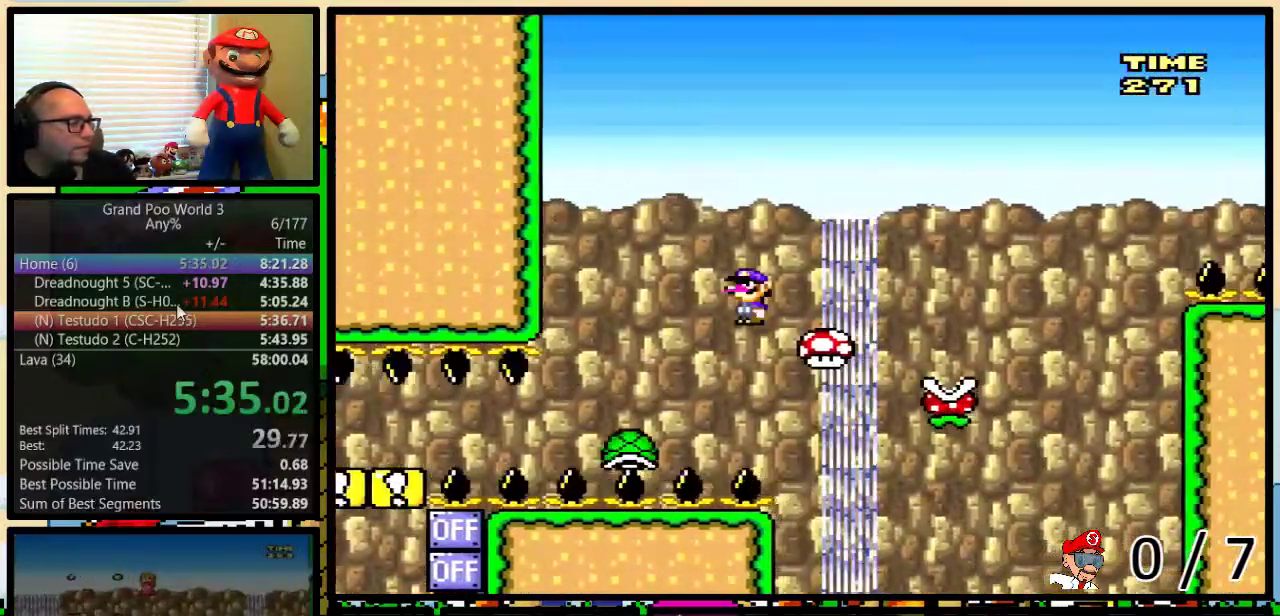
{"buttons": ["A", "Y", "DPAD_UP", "DPAD_RIGHT"], "events": []}
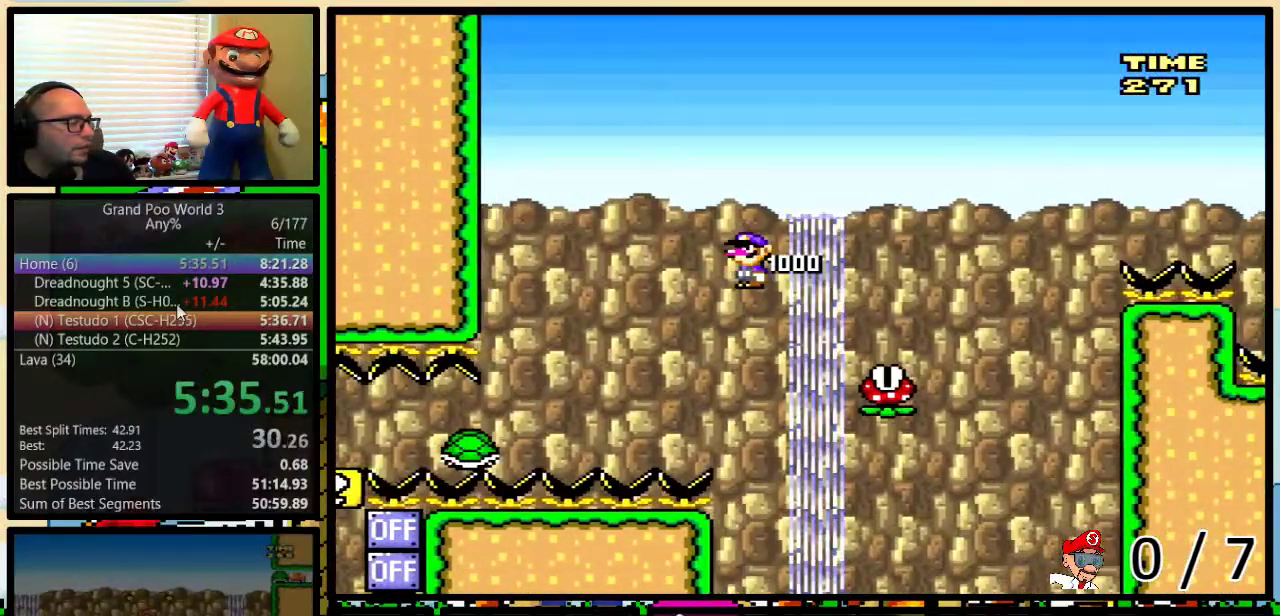
{"buttons": ["A", "Y", "DPAD_RIGHT"], "events": [[100, "DPAD_UP", "up"], [350, "DPAD_UP", "down"], [417, "DPAD_UP", "up"]]}
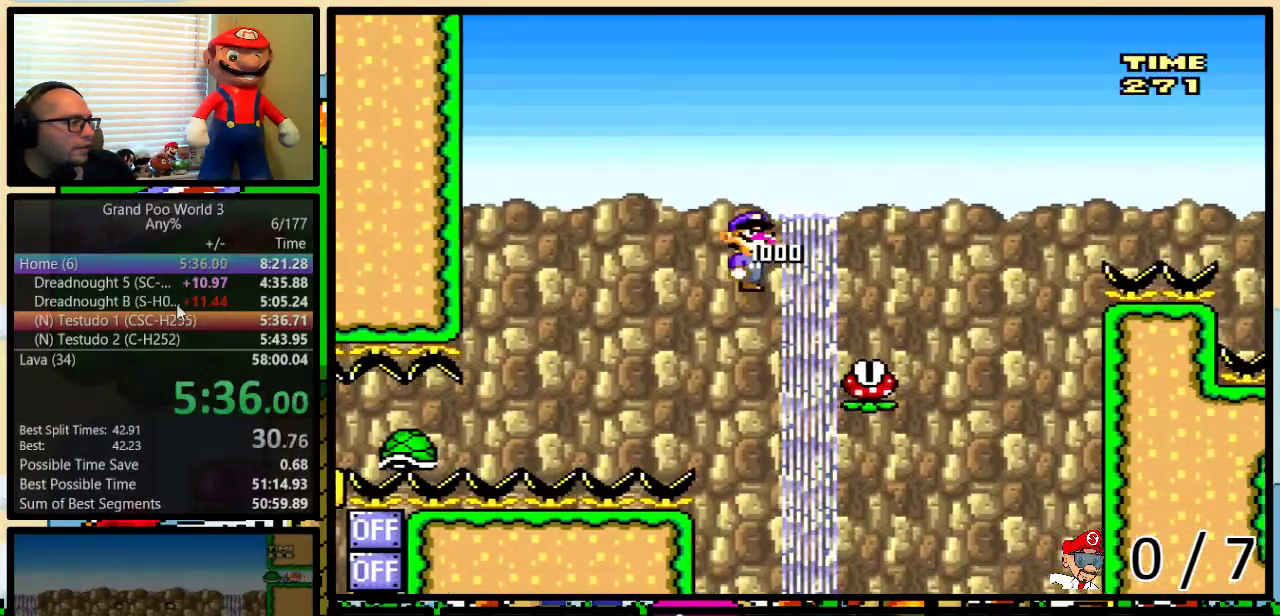
{"buttons": ["A", "Y", "DPAD_UP", "DPAD_RIGHT"], "events": [[167, "DPAD_RIGHT", "up"], [233, "DPAD_RIGHT", "down"], [483, "DPAD_UP", "down"]]}
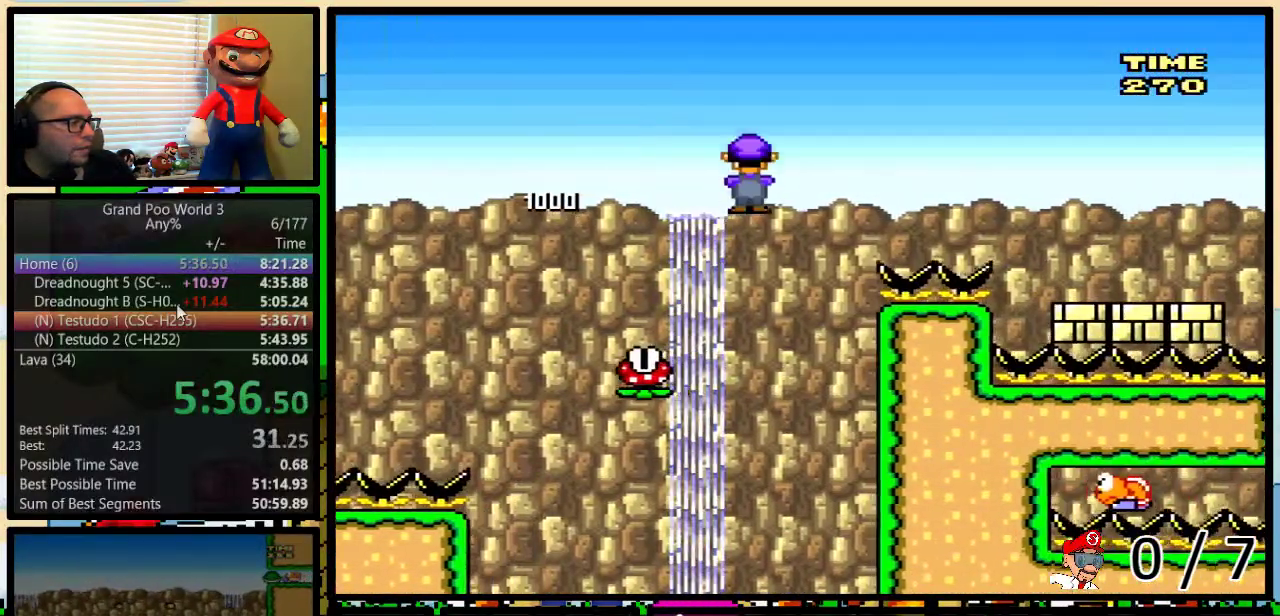
{"buttons": ["A", "Y", "DPAD_RIGHT"], "events": [[133, "DPAD_UP", "up"]]}
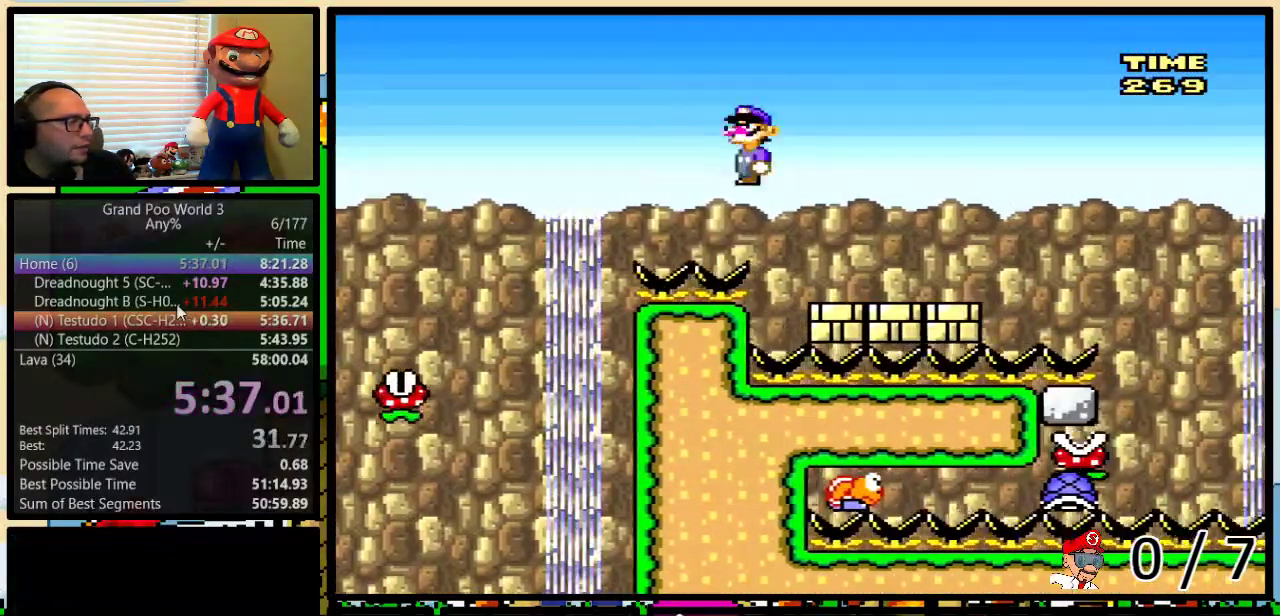
{"buttons": ["A", "Y"], "events": [[100, "DPAD_RIGHT", "up"], [133, "DPAD_LEFT", "down"], [217, "DPAD_LEFT", "up"], [217, "DPAD_RIGHT", "down"], [333, "DPAD_RIGHT", "up"]]}